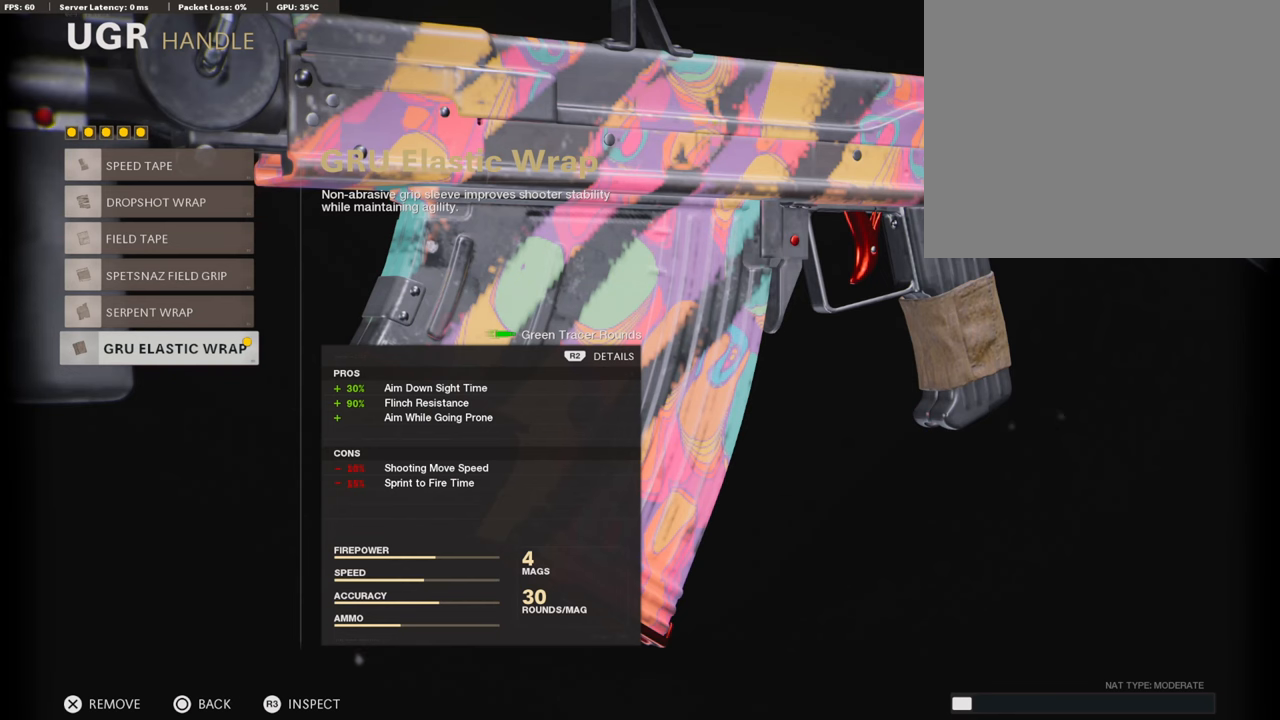
Gameplay with a controller (PlayStation layout); each line is a JSON object with the inputs held at the frame after it. "events" lists button and stick changes between this image and that frame as [ms after this image, input, new state], when the widget could be followed in between.
{"buttons": ["CIRCLE"], "left_stick": "center", "right_stick": "center", "events": [[504, "CIRCLE", "down"]]}
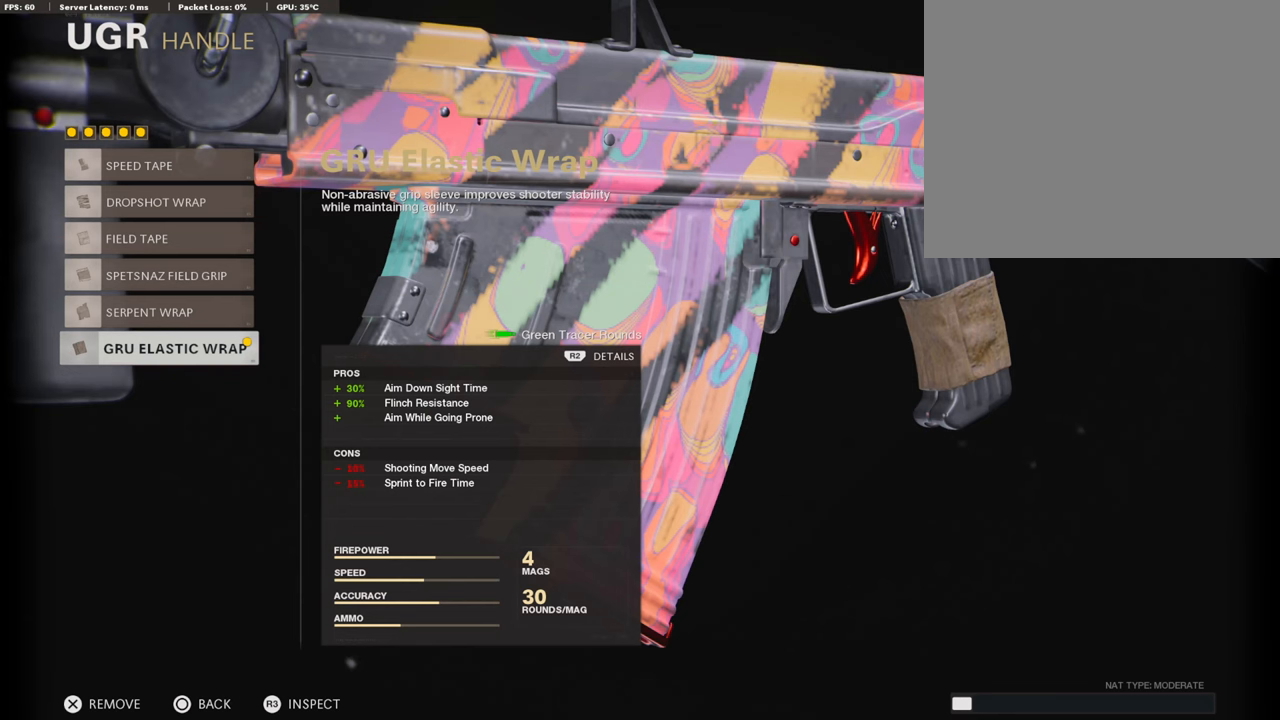
{"buttons": [], "left_stick": "center", "right_stick": "center", "events": [[134, "CIRCLE", "up"]]}
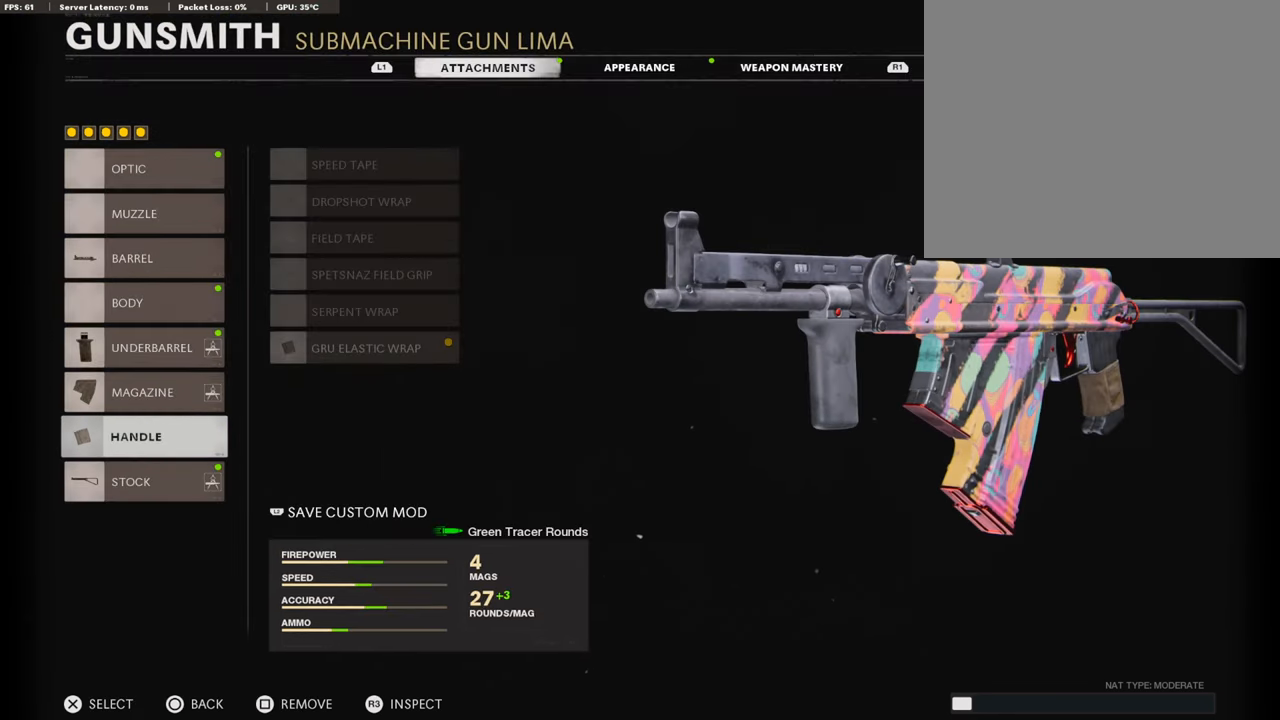
{"buttons": ["CROSS"], "left_stick": "center", "right_stick": "center", "events": [[34, "DPAD_DOWN", "down"], [118, "DPAD_DOWN", "up"], [370, "CROSS", "down"]]}
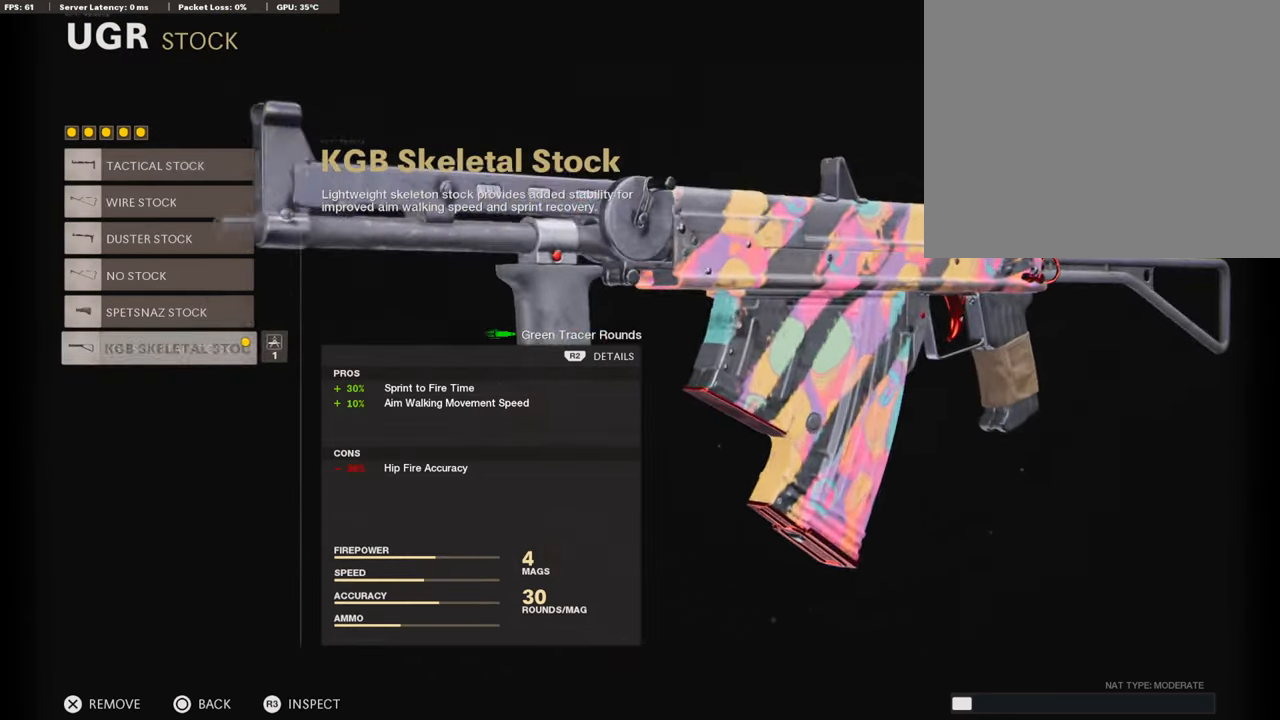
{"buttons": [], "left_stick": "center", "right_stick": "center", "events": [[51, "CROSS", "up"]]}
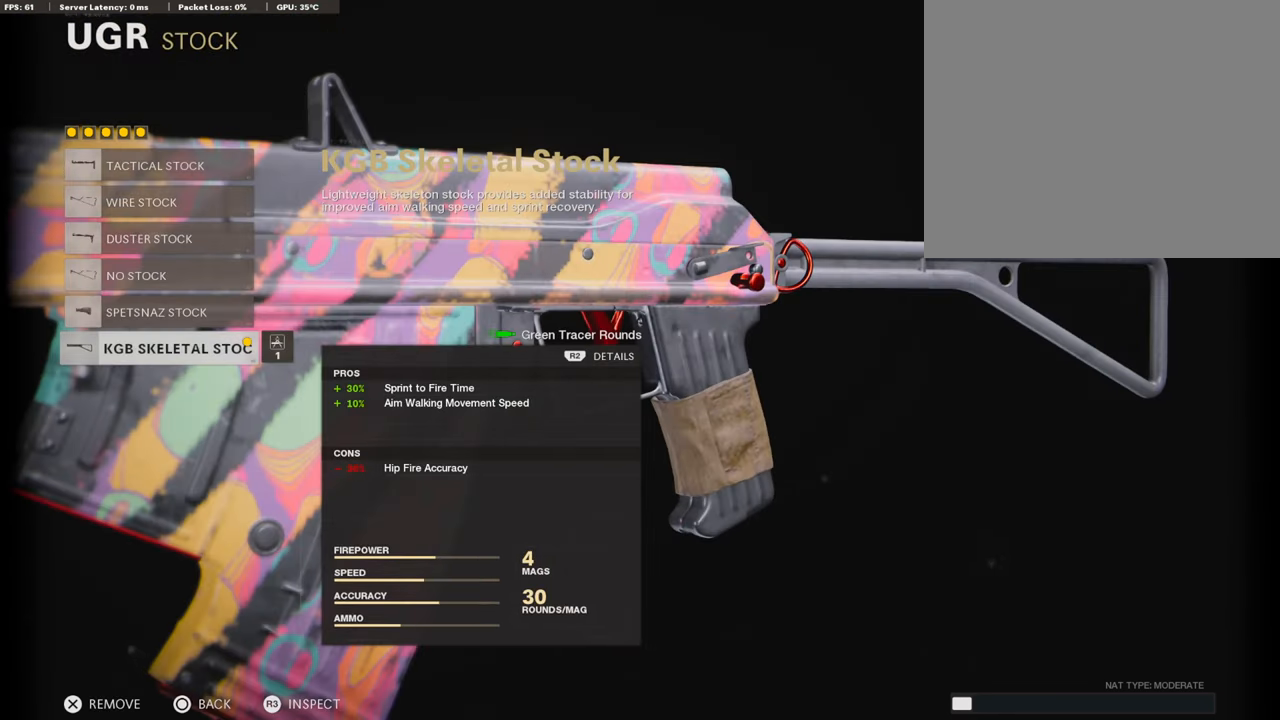
{"buttons": [], "left_stick": "center", "right_stick": "center", "events": []}
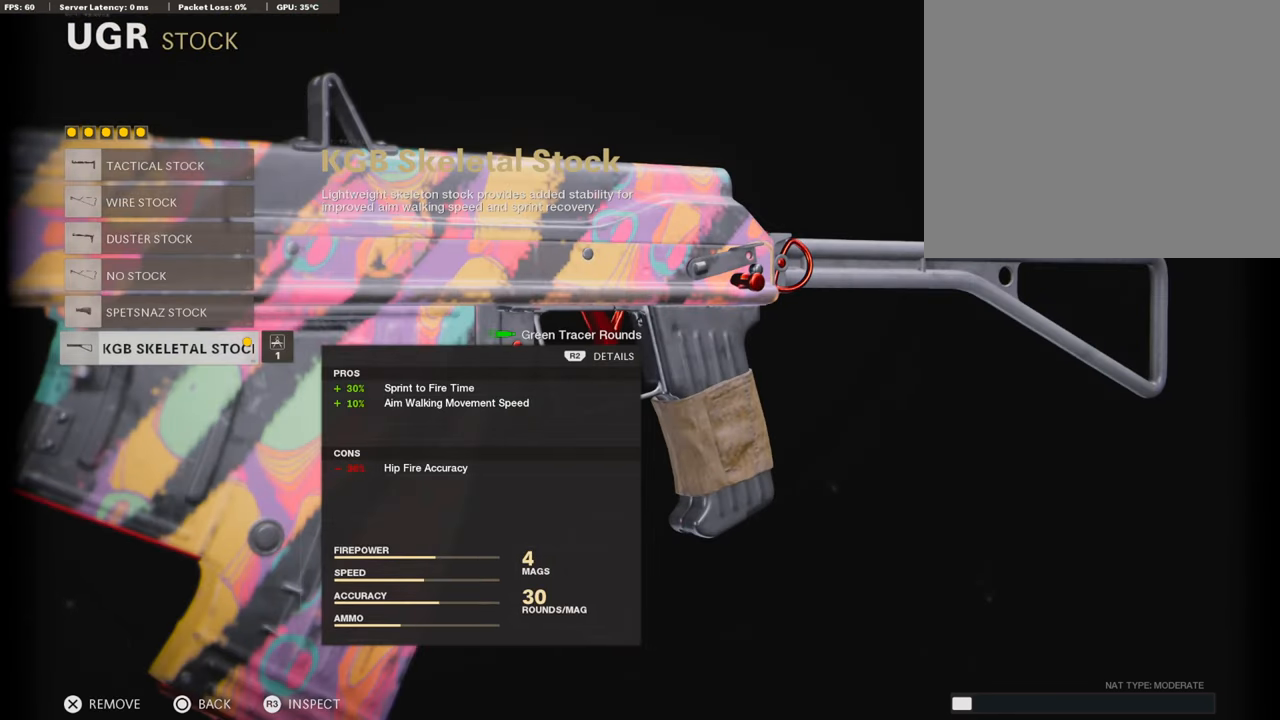
{"buttons": [], "left_stick": "center", "right_stick": "center", "events": []}
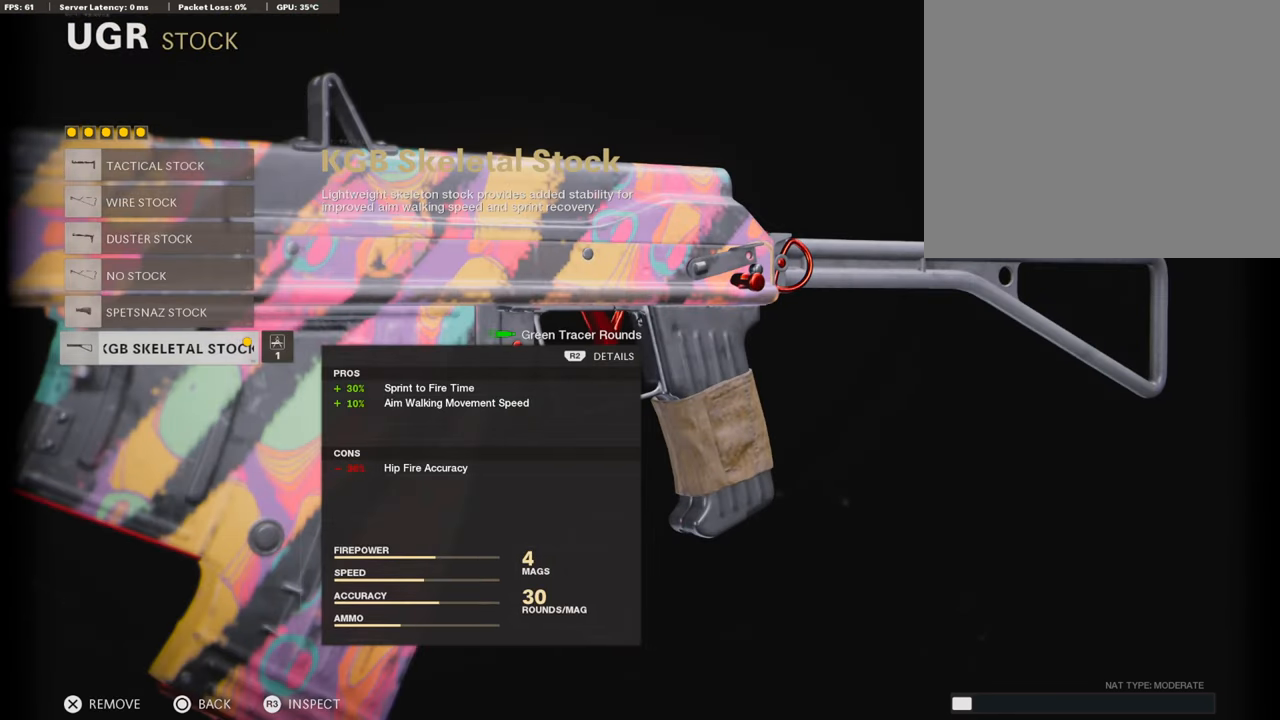
{"buttons": [], "left_stick": "center", "right_stick": "center", "events": []}
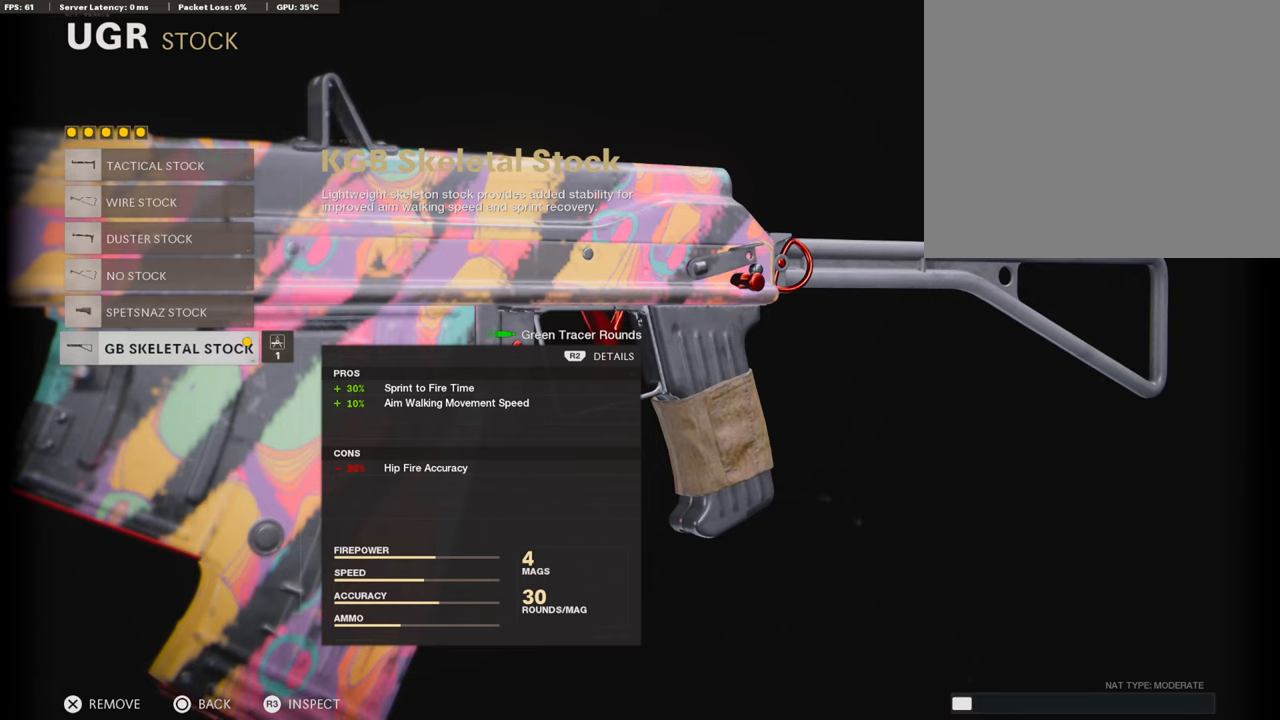
{"buttons": [], "left_stick": "center", "right_stick": "center", "events": []}
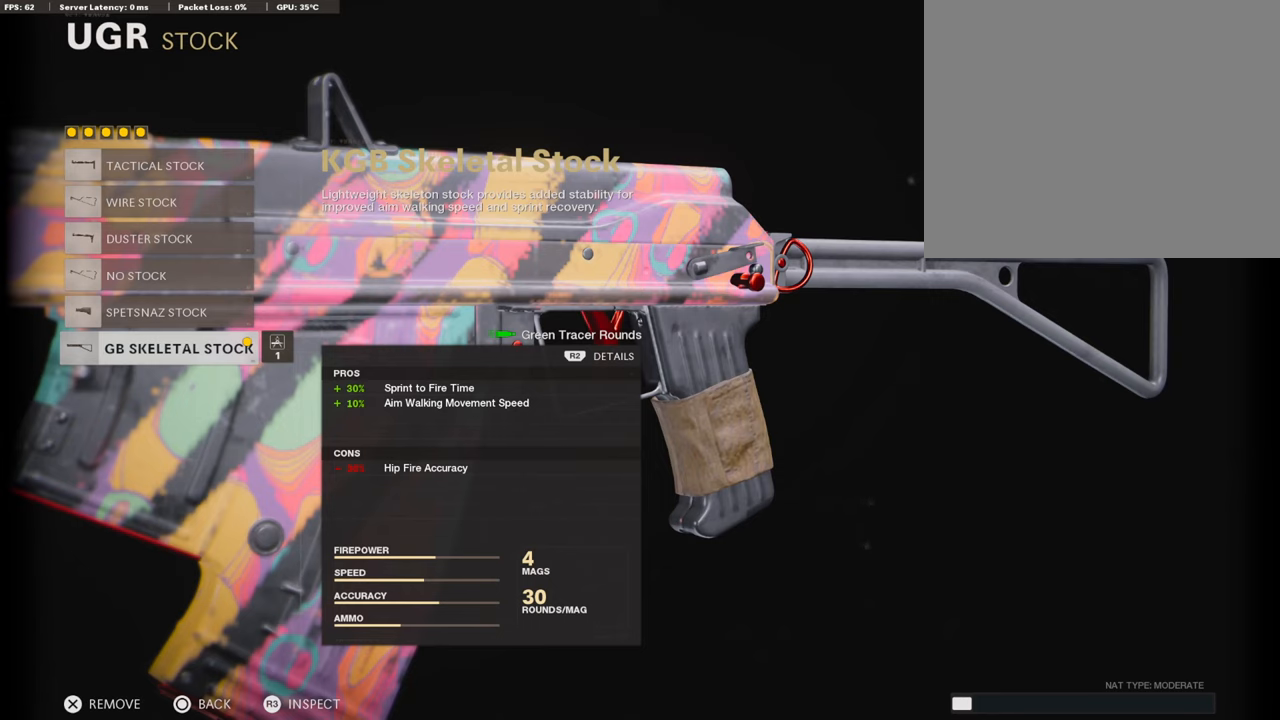
{"buttons": [], "left_stick": "center", "right_stick": "center", "events": []}
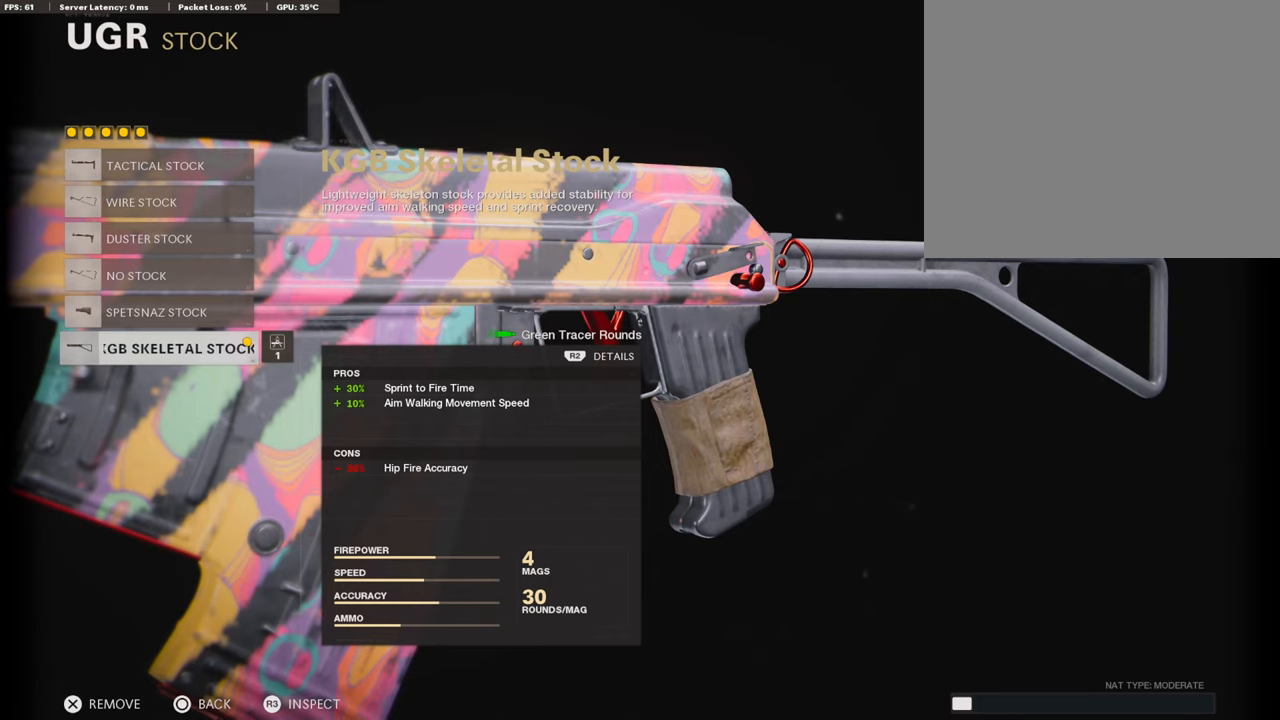
{"buttons": ["CIRCLE"], "left_stick": "center", "right_stick": "center", "events": [[420, "CIRCLE", "down"]]}
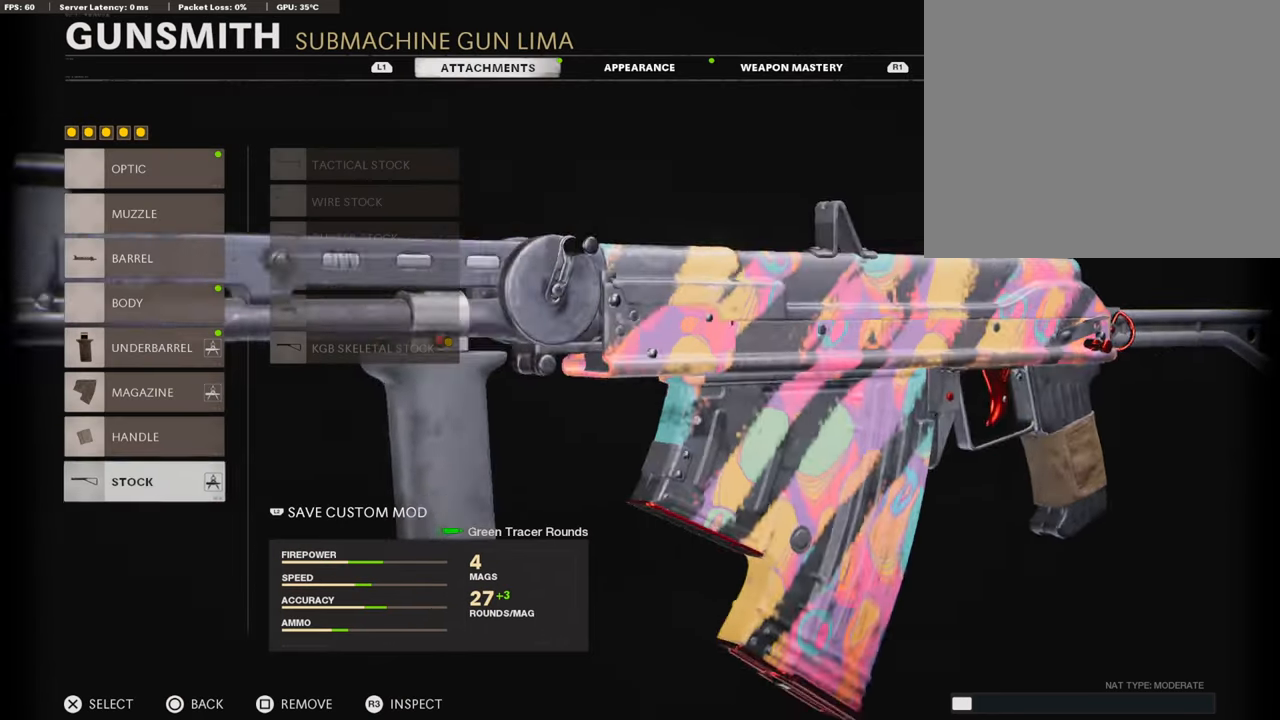
{"buttons": [], "left_stick": "center", "right_stick": "center", "events": [[101, "CIRCLE", "up"], [286, "CIRCLE", "down"], [420, "CIRCLE", "up"]]}
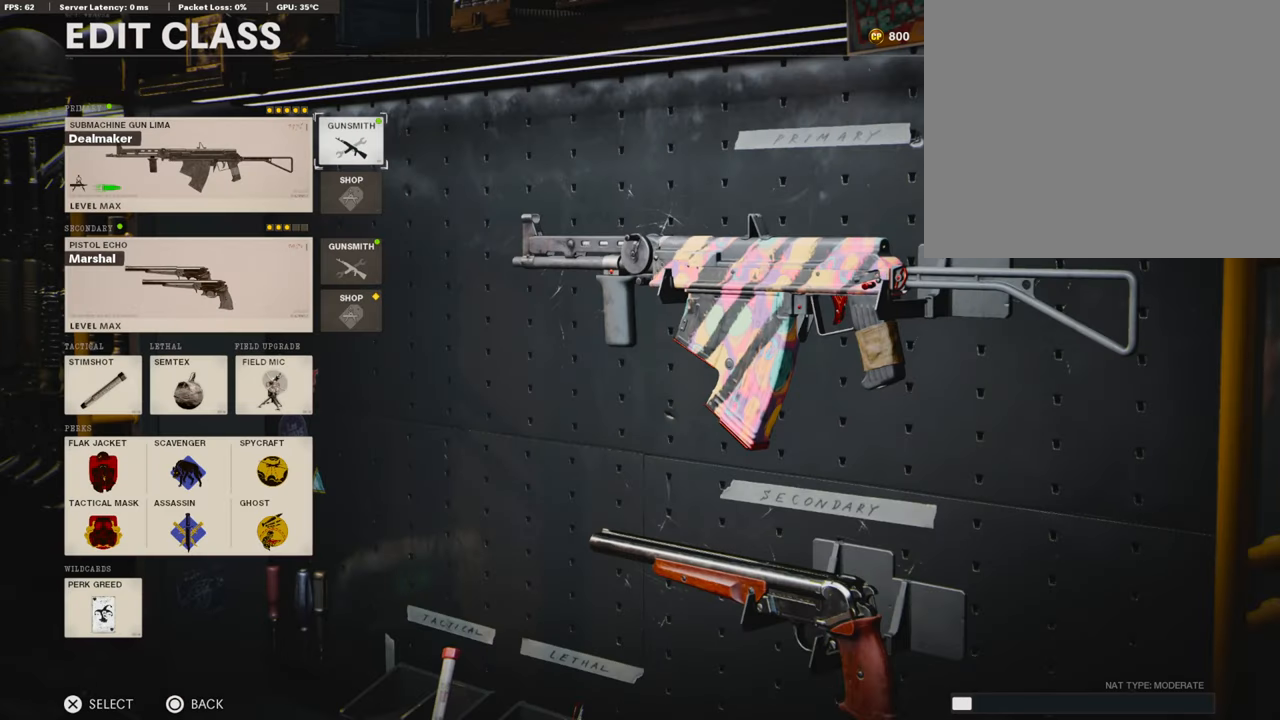
{"buttons": [], "left_stick": "center", "right_stick": "center", "events": []}
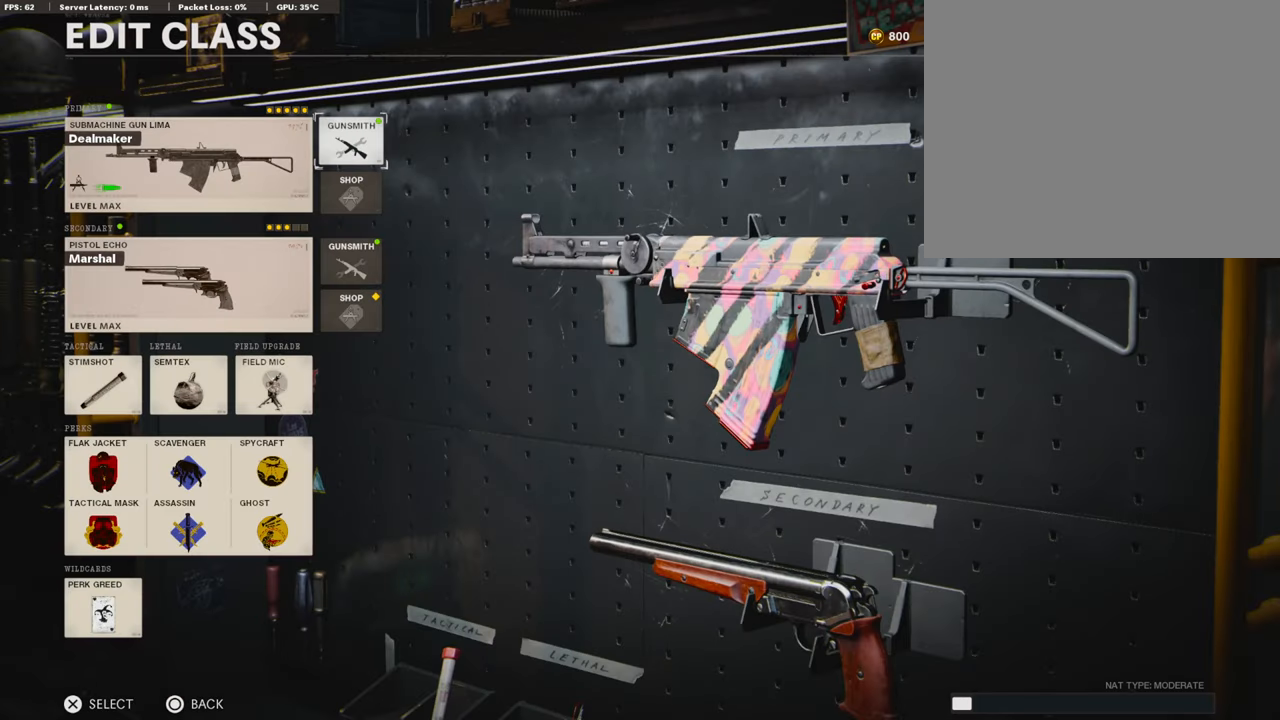
{"buttons": [], "left_stick": "center", "right_stick": "center", "events": []}
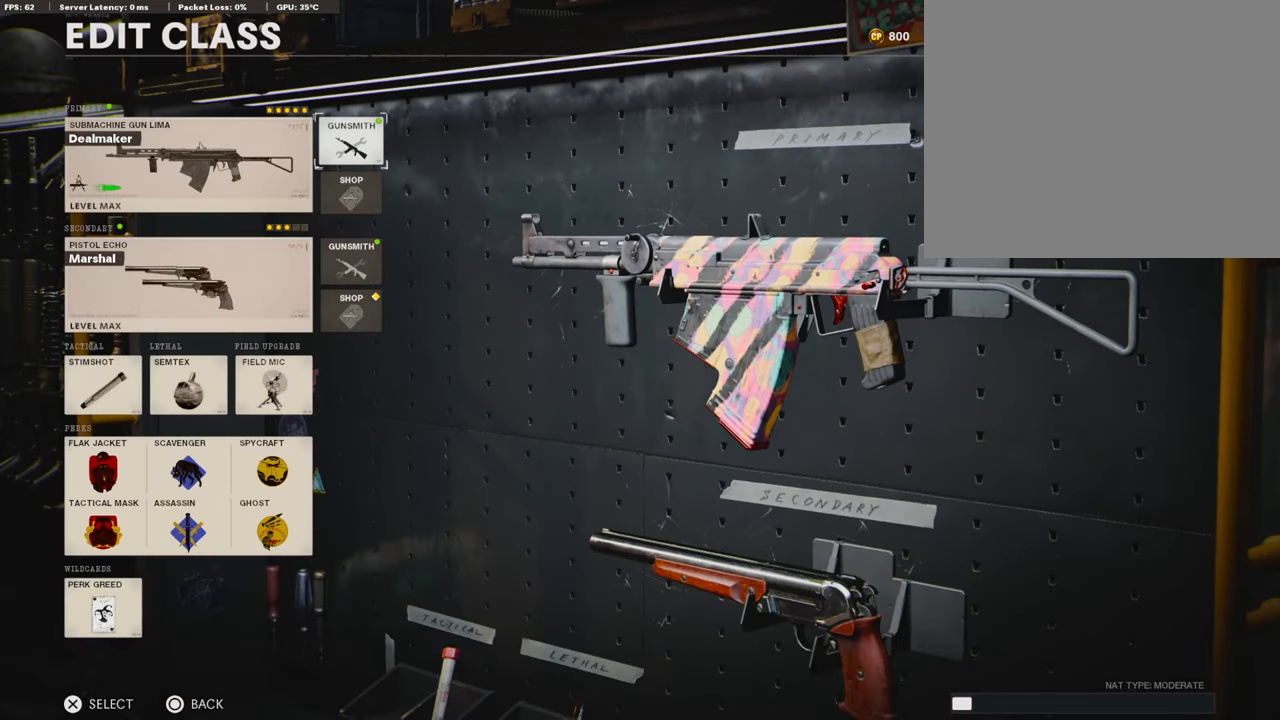
{"buttons": [], "left_stick": "center", "right_stick": "center", "events": []}
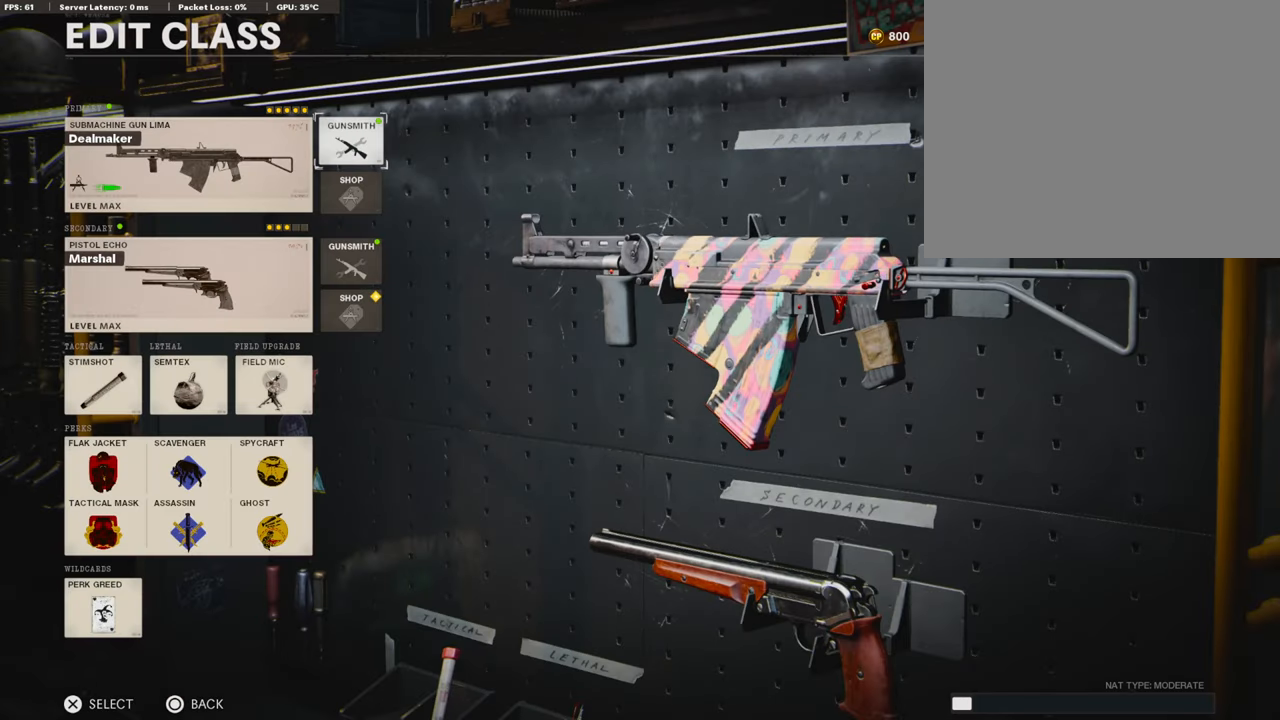
{"buttons": [], "left_stick": "center", "right_stick": "center", "events": [[33, "DPAD_DOWN", "down"], [151, "DPAD_DOWN", "up"], [218, "DPAD_DOWN", "down"], [336, "DPAD_DOWN", "up"], [403, "DPAD_DOWN", "down"], [504, "DPAD_DOWN", "up"]]}